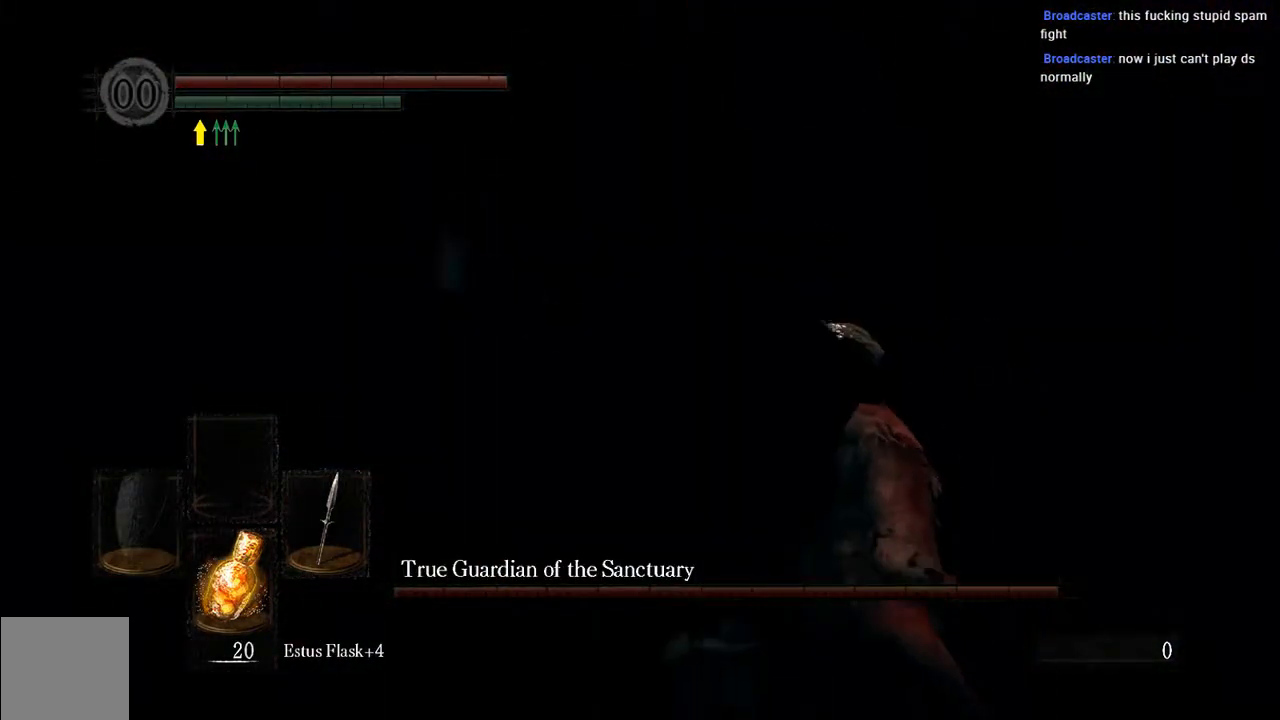
Gameplay with a controller (Xbox layout); each line is a JSON object with the inputs held at the frame after it. "events" lists button and stick changes between this image and that frame as [ms after this image, input, new state], when the widget could be followed in between. Not read: L3.
{"buttons": ["B", "L1"], "left_stick": "up-right", "right_stick": "center", "events": [[100, "right_stick", "center"], [167, "B", "down"], [167, "L1", "down"]]}
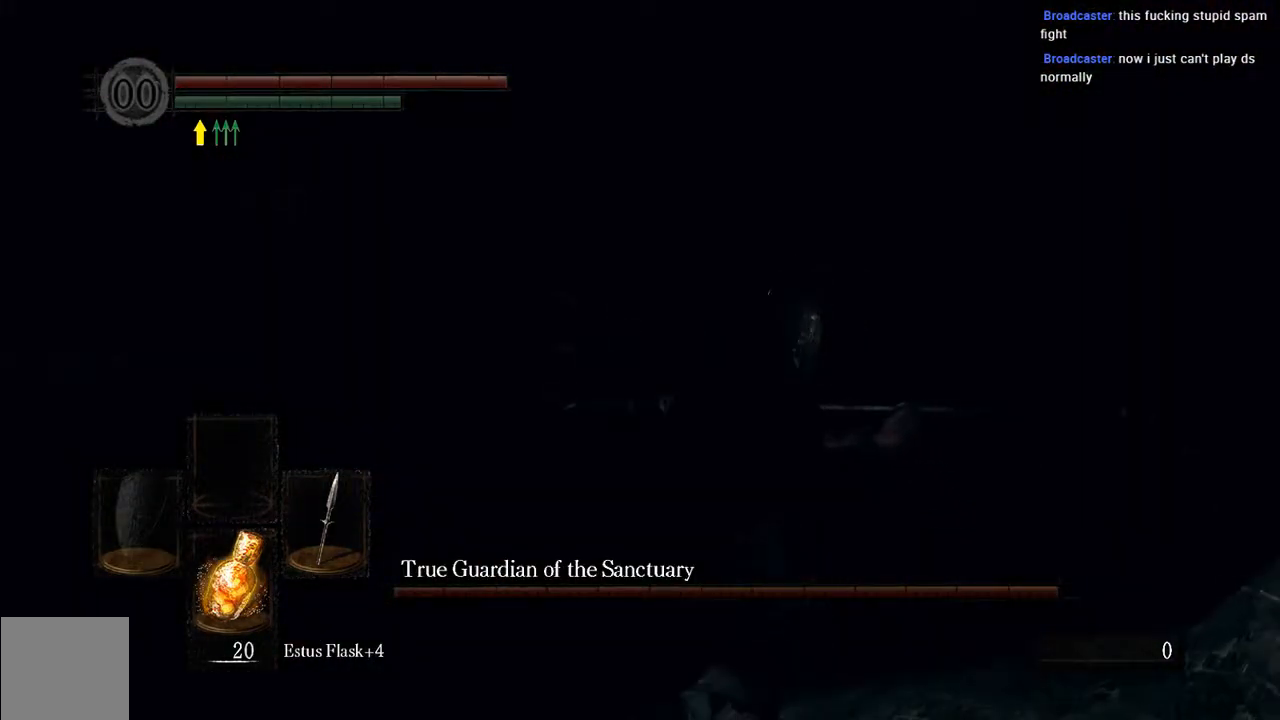
{"buttons": [], "left_stick": "up-right", "right_stick": "center", "events": [[167, "L1", "up"], [267, "B", "up"]]}
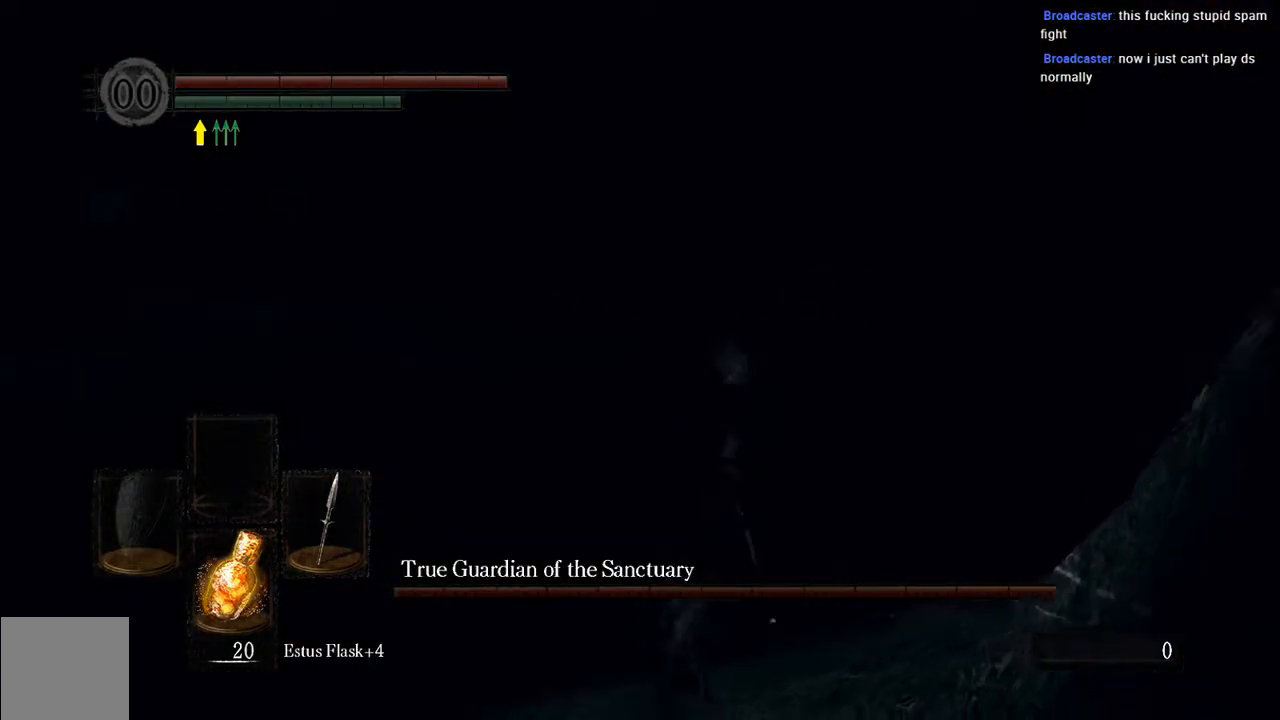
{"buttons": ["B", "L1"], "left_stick": "up-right", "right_stick": "center", "events": [[17, "L1", "down"], [217, "B", "down"]]}
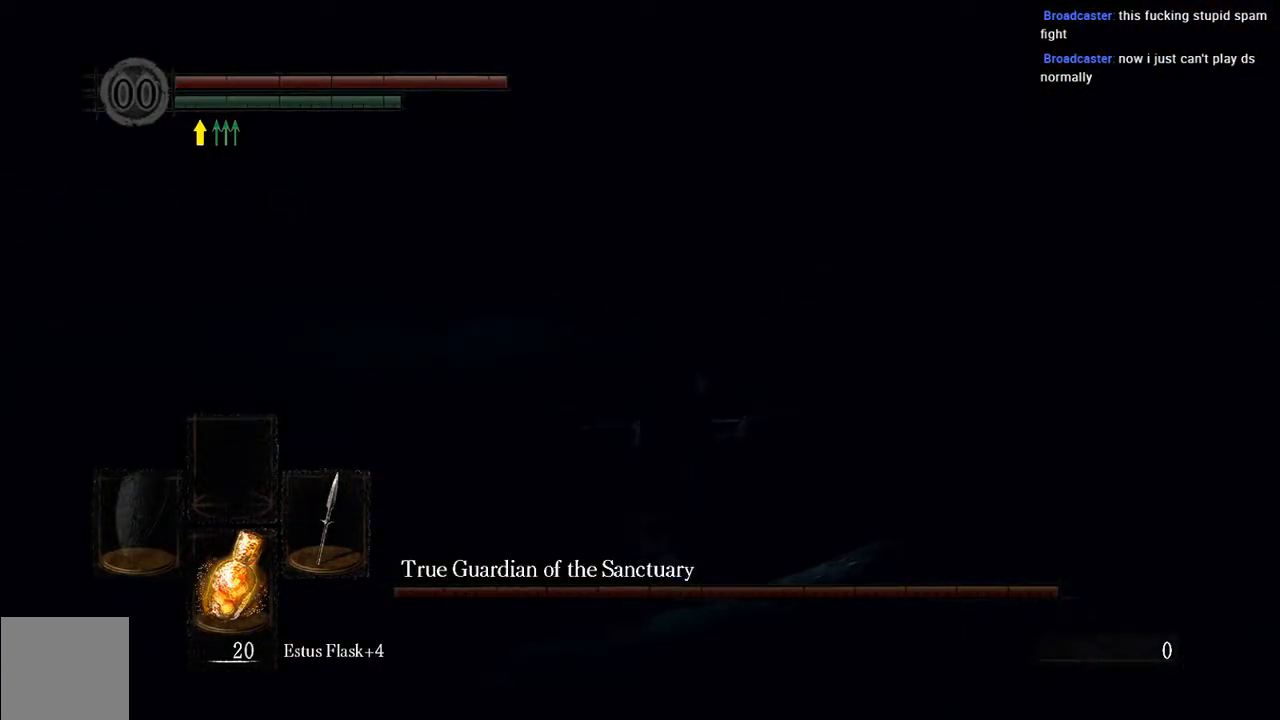
{"buttons": ["L1"], "left_stick": "up-right", "right_stick": "center", "events": [[17, "right_stick", "left"], [83, "L1", "up"], [183, "B", "up"], [217, "right_stick", "center"], [350, "L1", "down"]]}
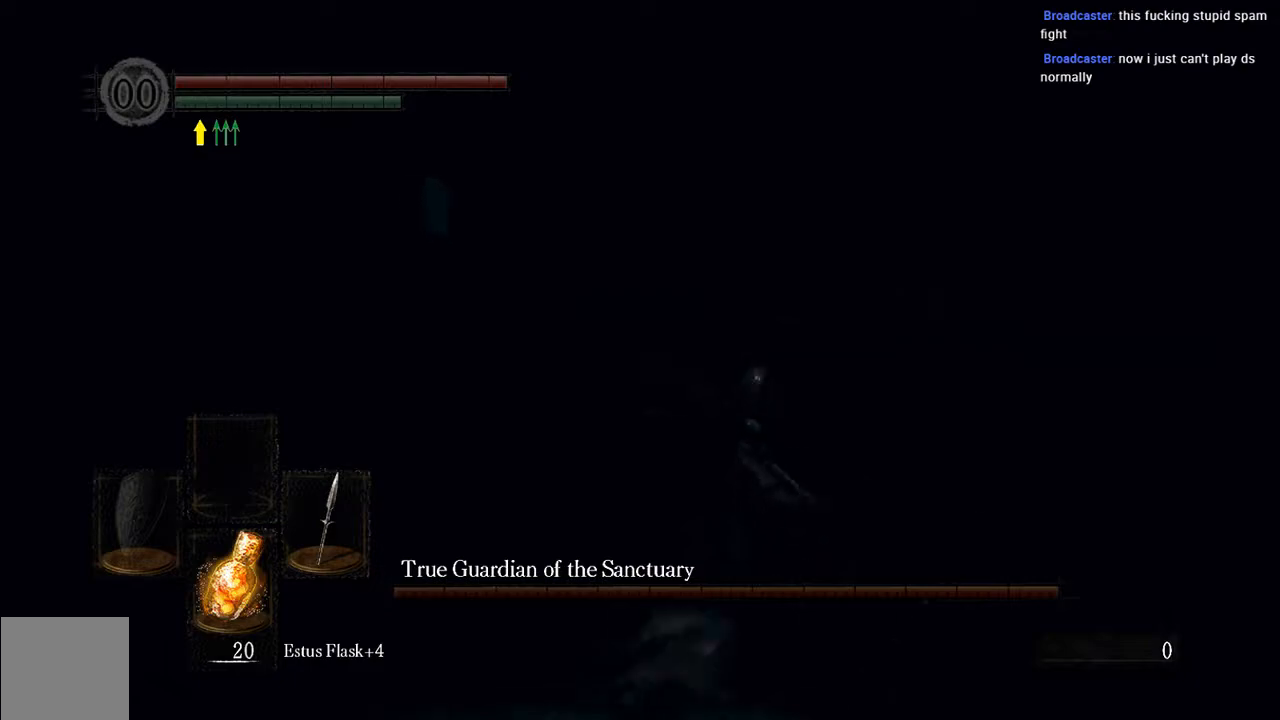
{"buttons": ["B", "L1"], "left_stick": "up-right", "right_stick": "center", "events": [[17, "B", "down"], [350, "right_stick", "up-left"], [483, "right_stick", "center"]]}
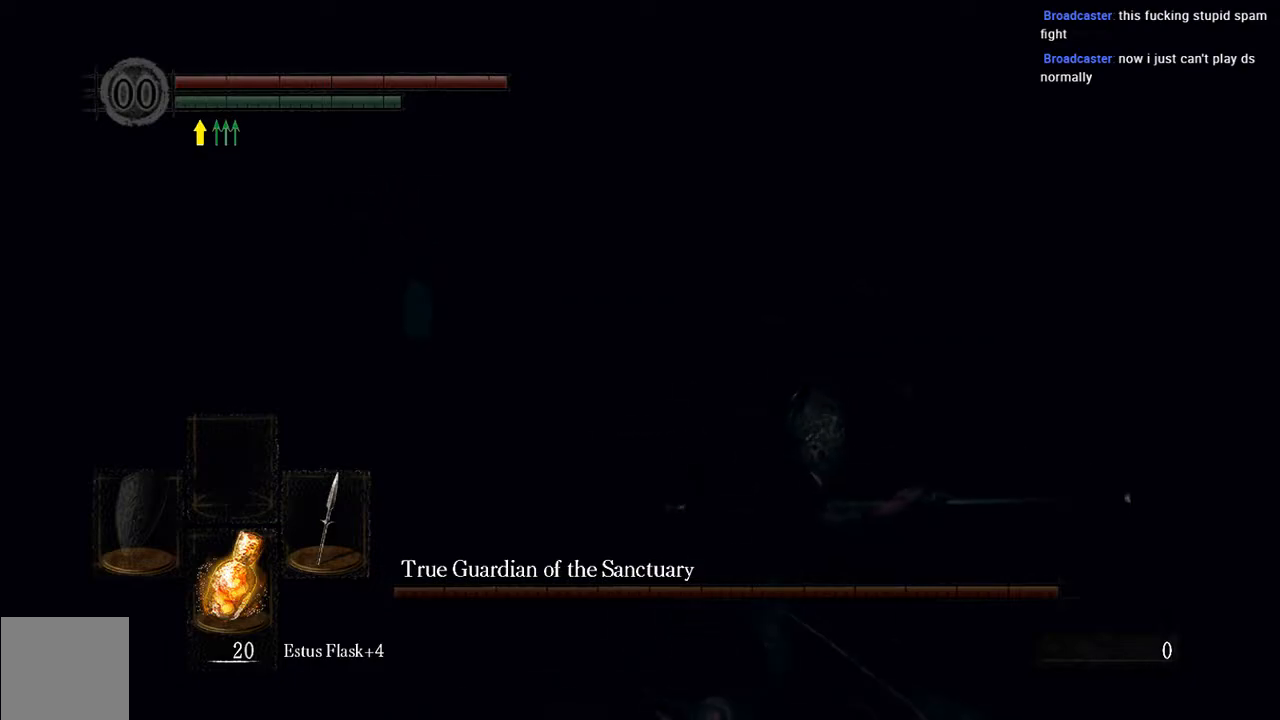
{"buttons": ["B", "L1"], "left_stick": "up-right", "right_stick": "center", "events": []}
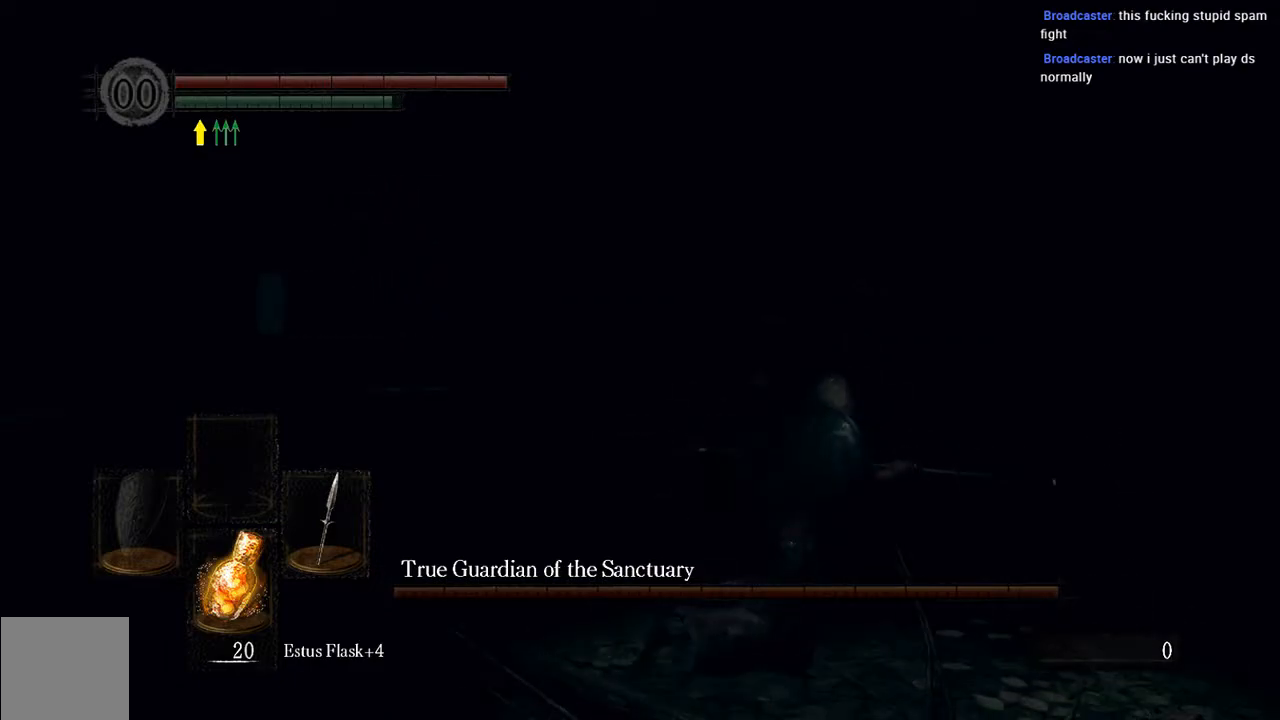
{"buttons": ["B", "L1"], "left_stick": "up-right", "right_stick": "left", "events": [[400, "right_stick", "left"]]}
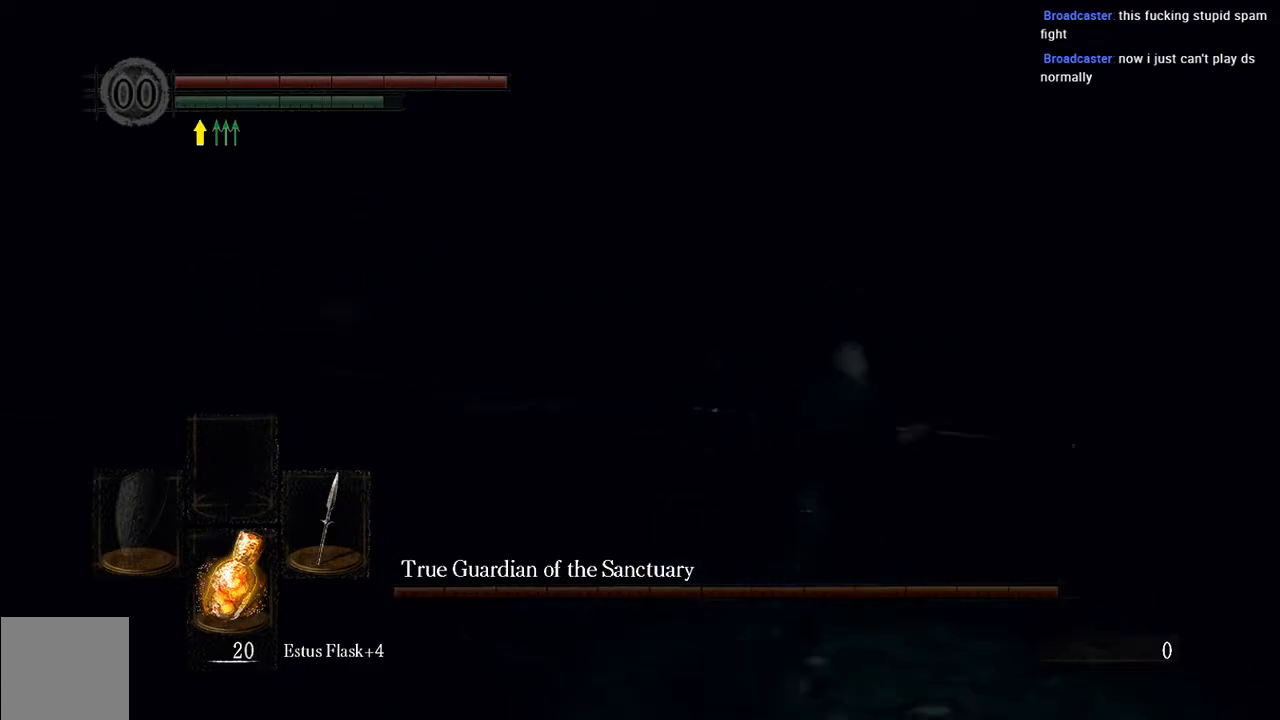
{"buttons": ["L1"], "left_stick": "up-right", "right_stick": "center", "events": [[33, "right_stick", "center"], [133, "B", "up"]]}
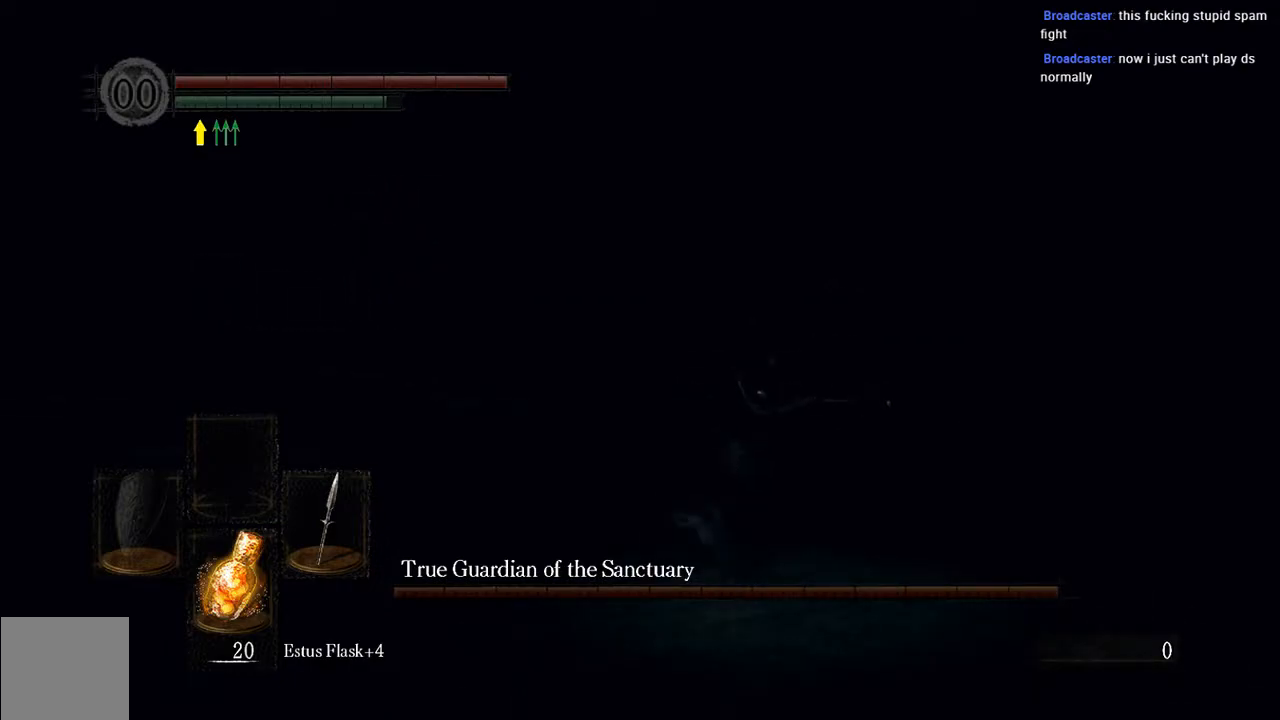
{"buttons": ["L1"], "left_stick": "right", "right_stick": "center", "events": [[67, "left_stick", "right"], [350, "B", "down"], [417, "B", "up"]]}
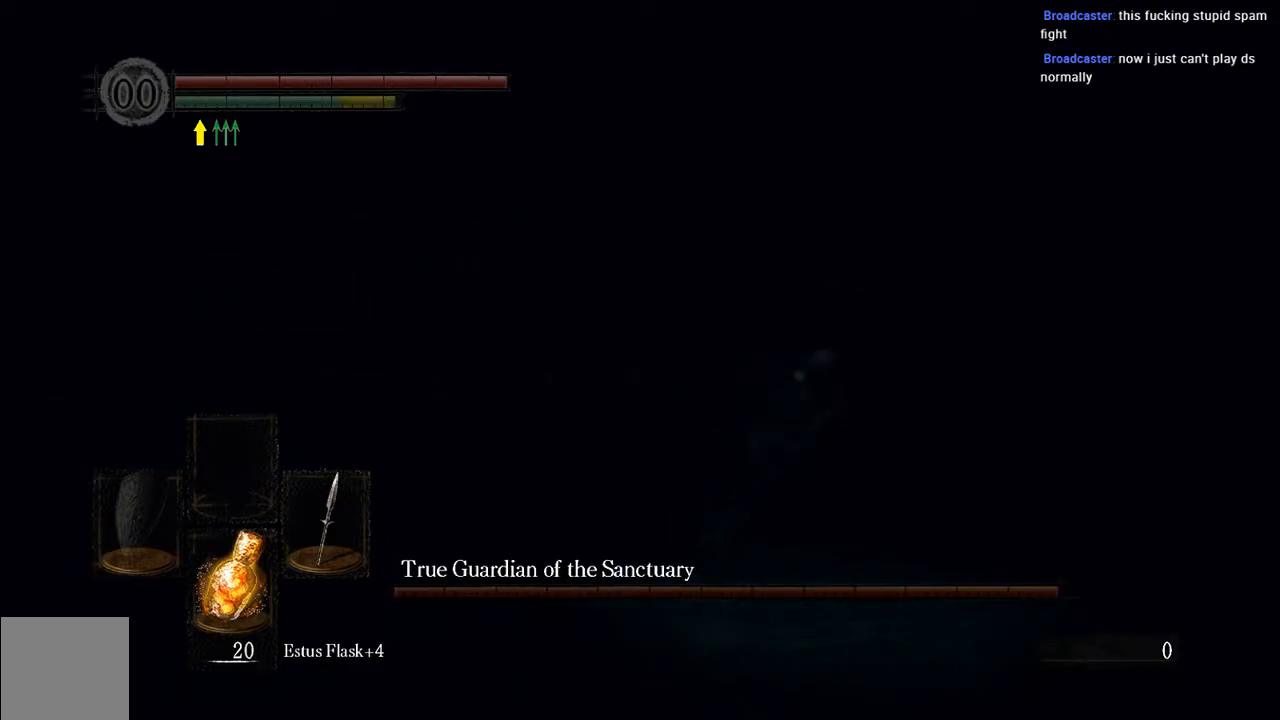
{"buttons": ["L1"], "left_stick": "right", "right_stick": "center", "events": [[150, "right_stick", "left"], [383, "right_stick", "center"]]}
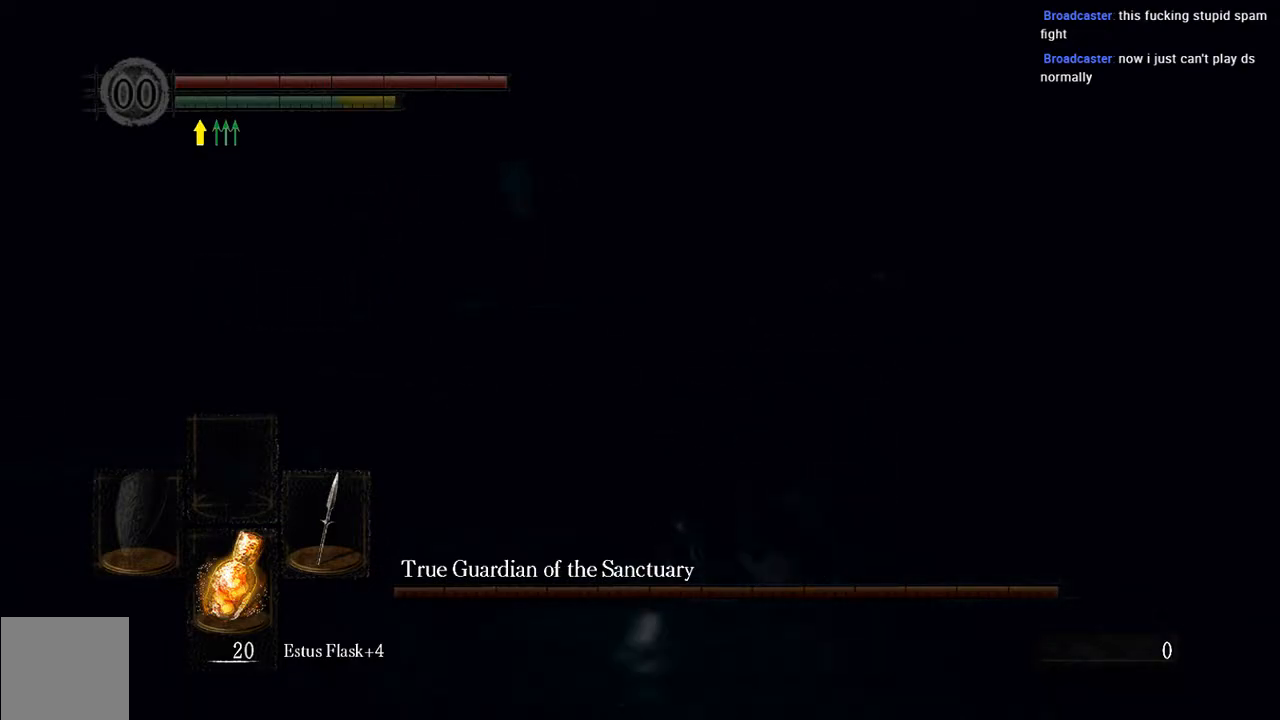
{"buttons": ["L1"], "left_stick": "right", "right_stick": "center", "events": [[83, "B", "down"], [117, "B", "up"]]}
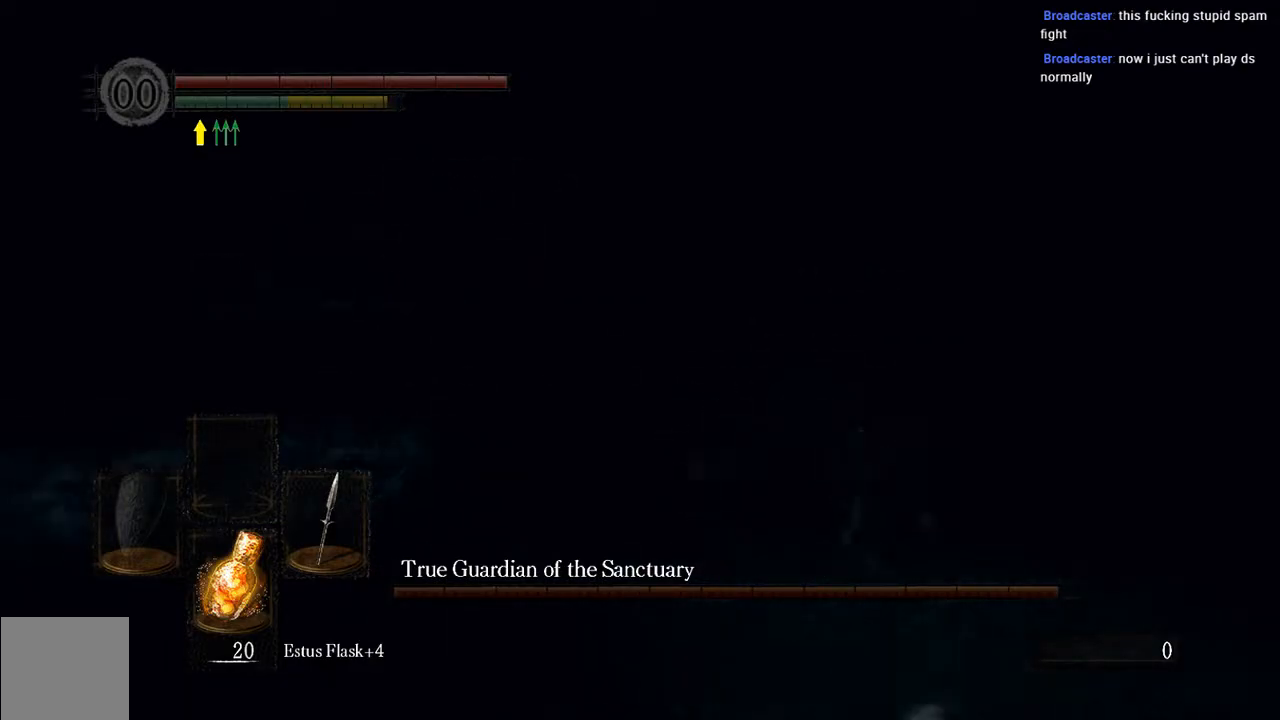
{"buttons": ["L1"], "left_stick": "right", "right_stick": "center", "events": []}
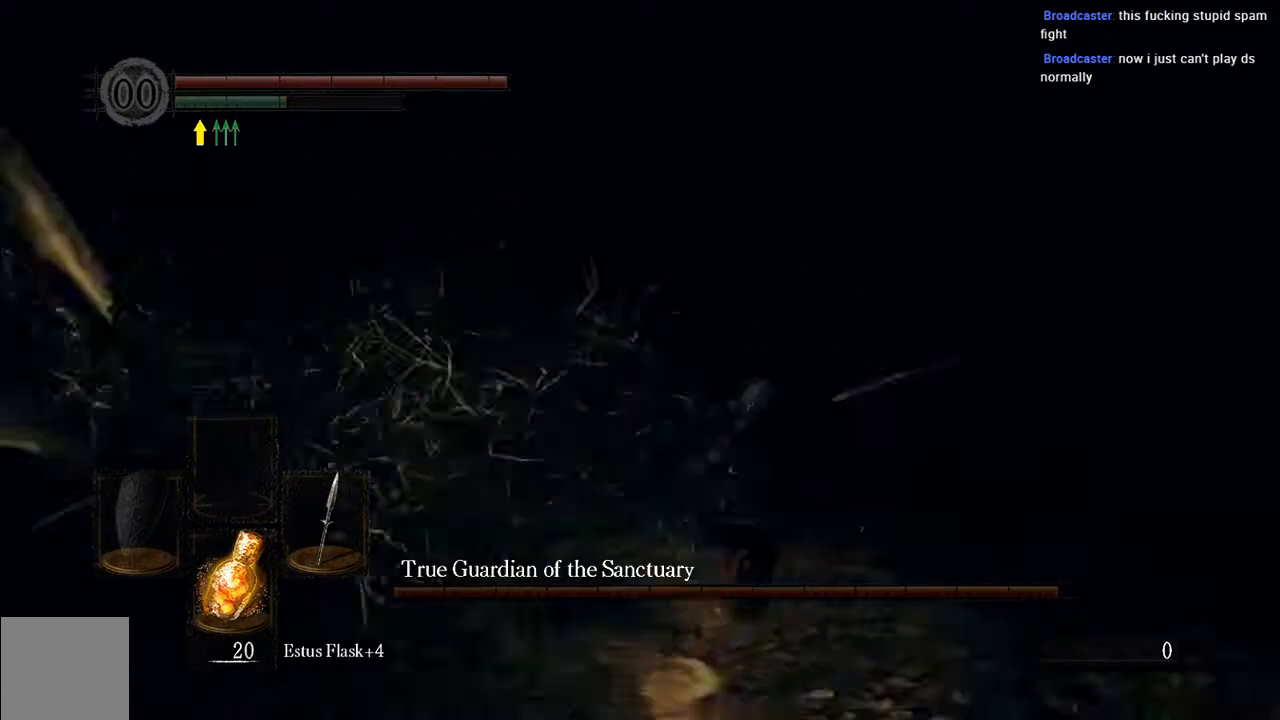
{"buttons": [], "left_stick": "up-right", "right_stick": "center", "events": [[50, "left_stick", "up-right"], [67, "B", "down"], [133, "B", "up"], [500, "L1", "up"]]}
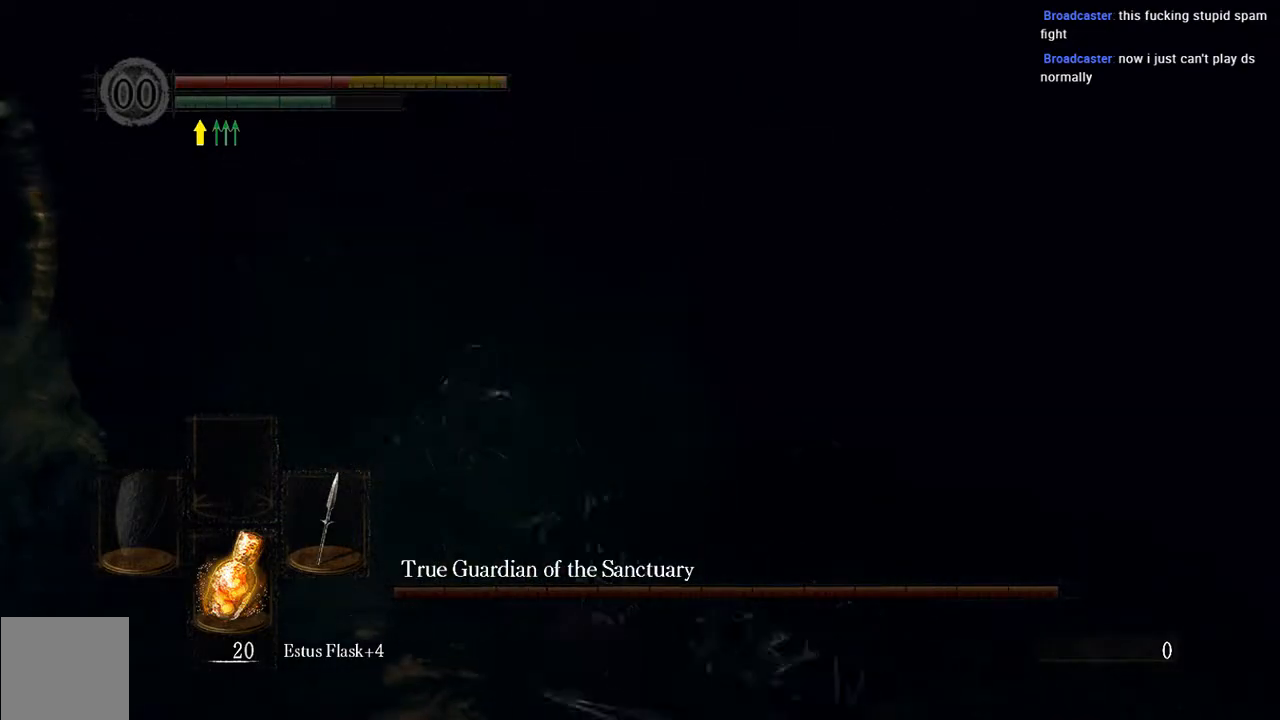
{"buttons": [], "left_stick": "up-left", "right_stick": "left", "events": [[83, "right_stick", "left"], [200, "left_stick", "center"], [233, "right_stick", "center"], [467, "right_stick", "left"], [500, "left_stick", "up-left"]]}
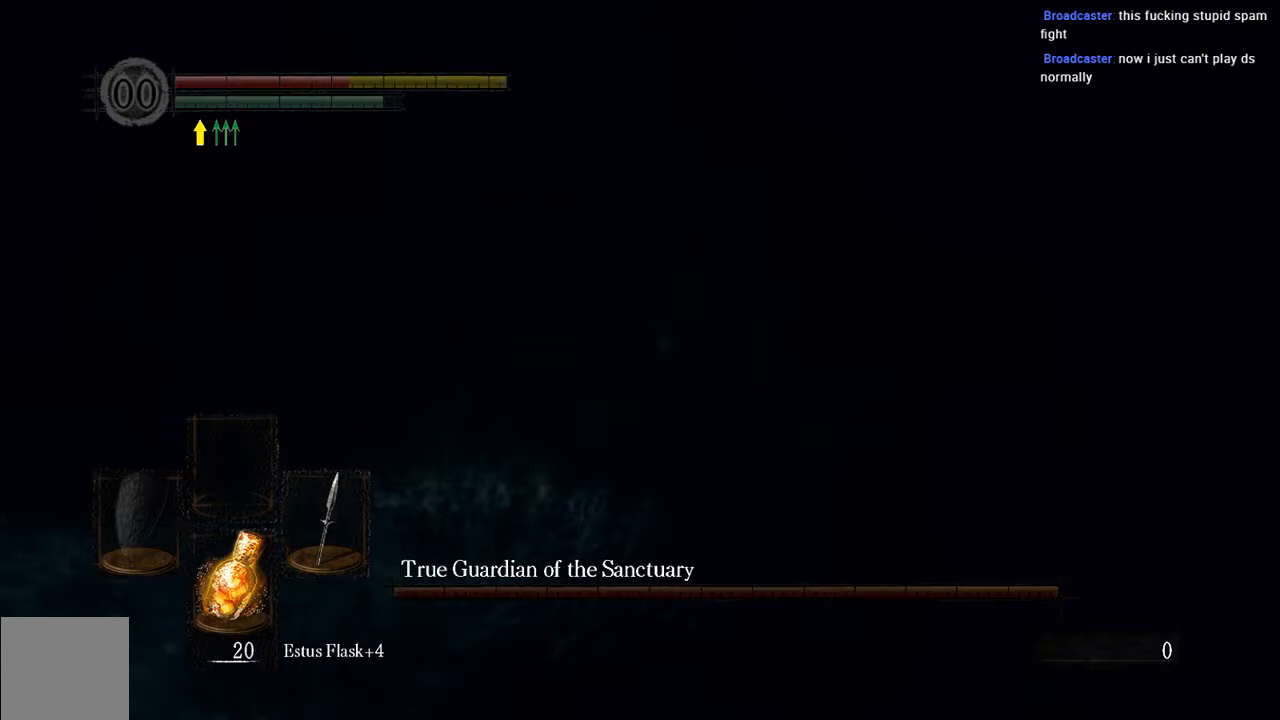
{"buttons": ["L1"], "left_stick": "up-left", "right_stick": "center", "events": [[133, "right_stick", "center"], [233, "L1", "down"]]}
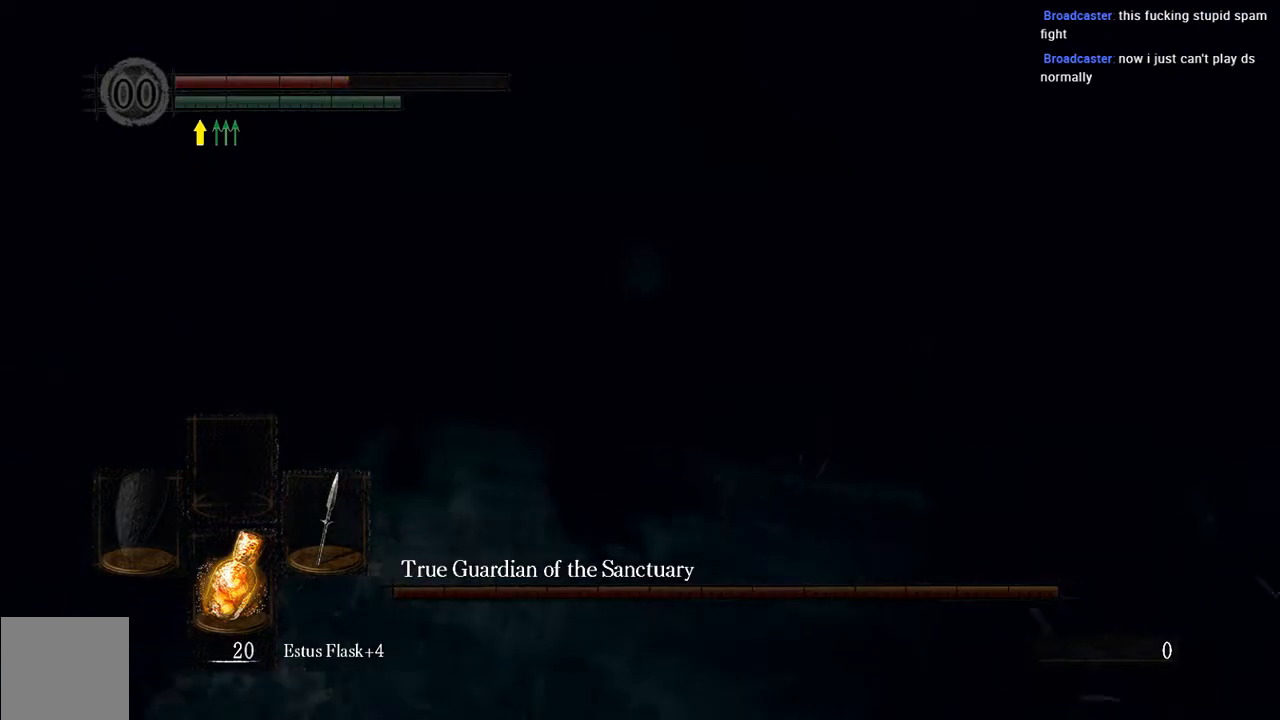
{"buttons": ["L1", "R1"], "left_stick": "up", "right_stick": "center", "events": [[350, "R1", "down"], [467, "left_stick", "up"]]}
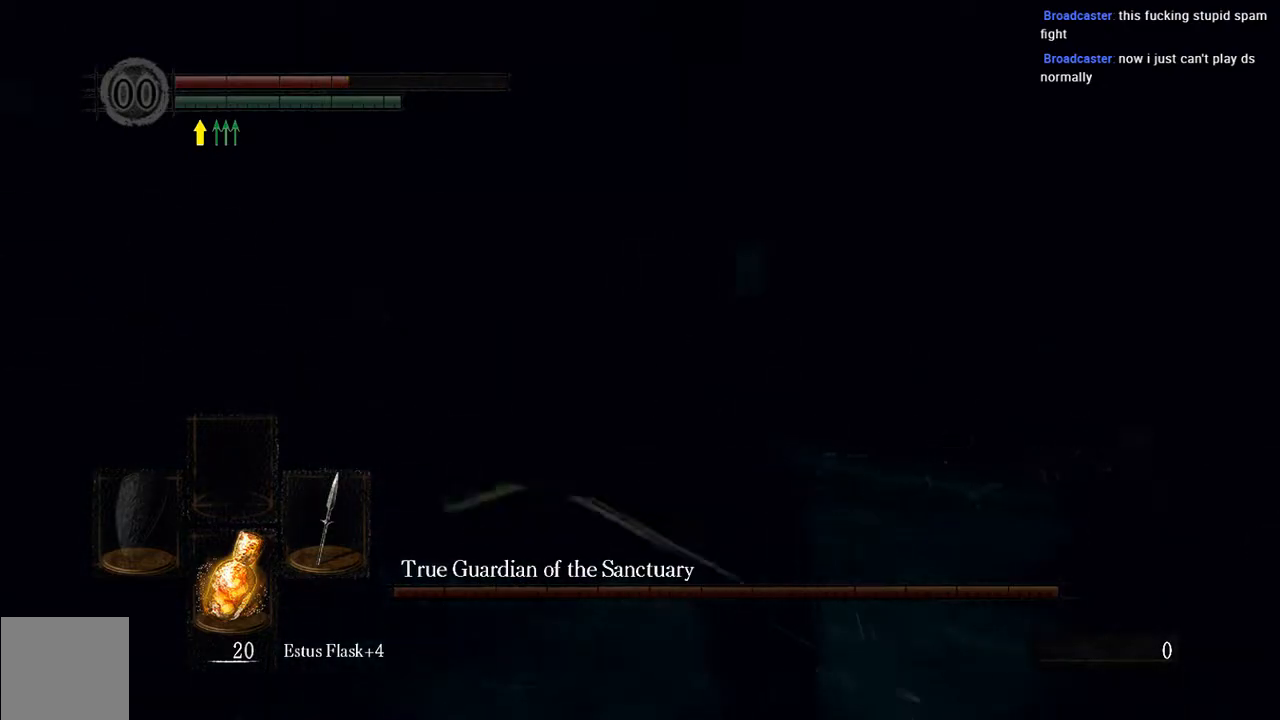
{"buttons": ["L1", "R1"], "left_stick": "up", "right_stick": "center"}
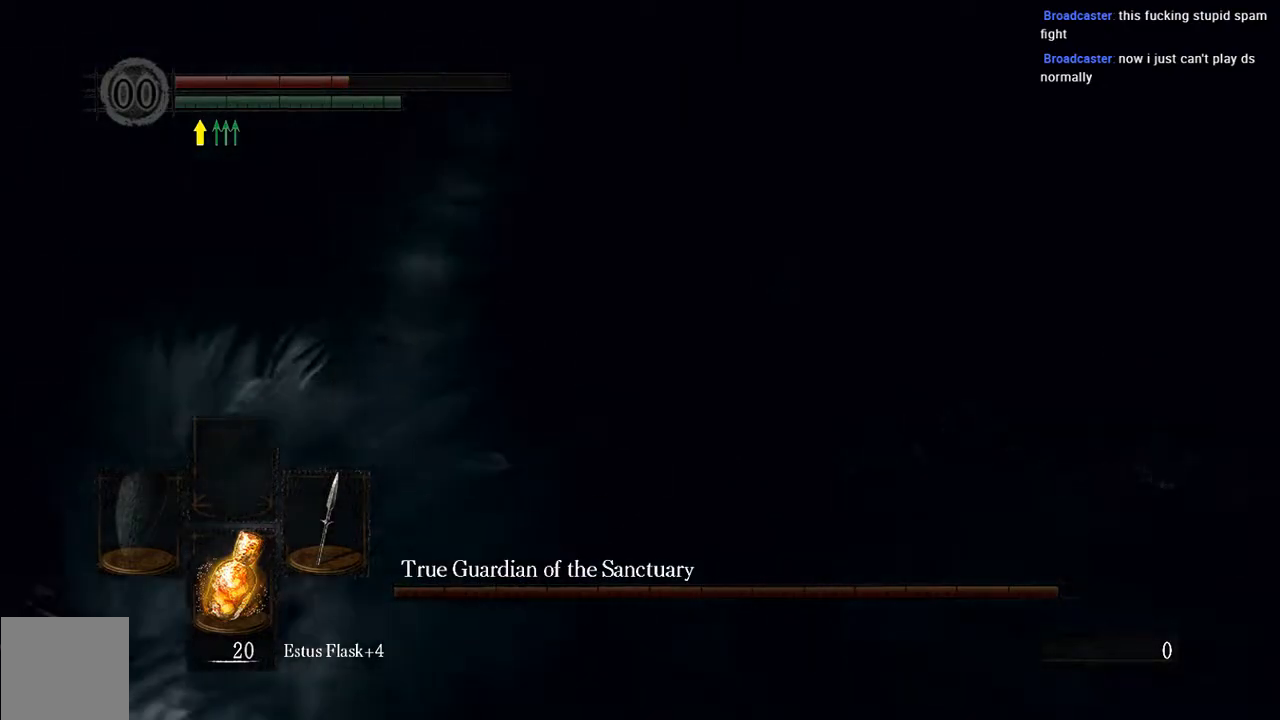
{"buttons": ["L1"], "left_stick": "up", "right_stick": "center", "events": [[83, "R1", "up"], [150, "R1", "down"], [283, "R1", "up"], [383, "R1", "down"], [483, "R1", "up"]]}
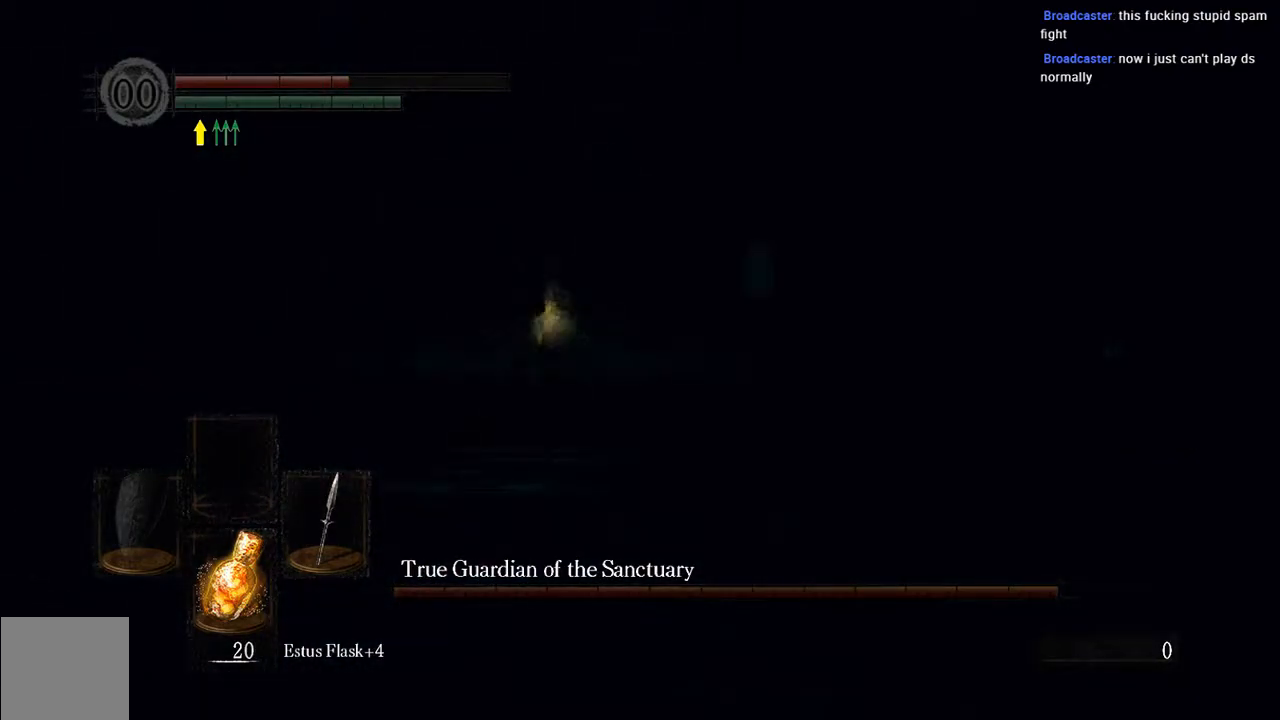
{"buttons": ["L1"], "left_stick": "up", "right_stick": "center", "events": [[67, "R1", "down"], [167, "R1", "up"]]}
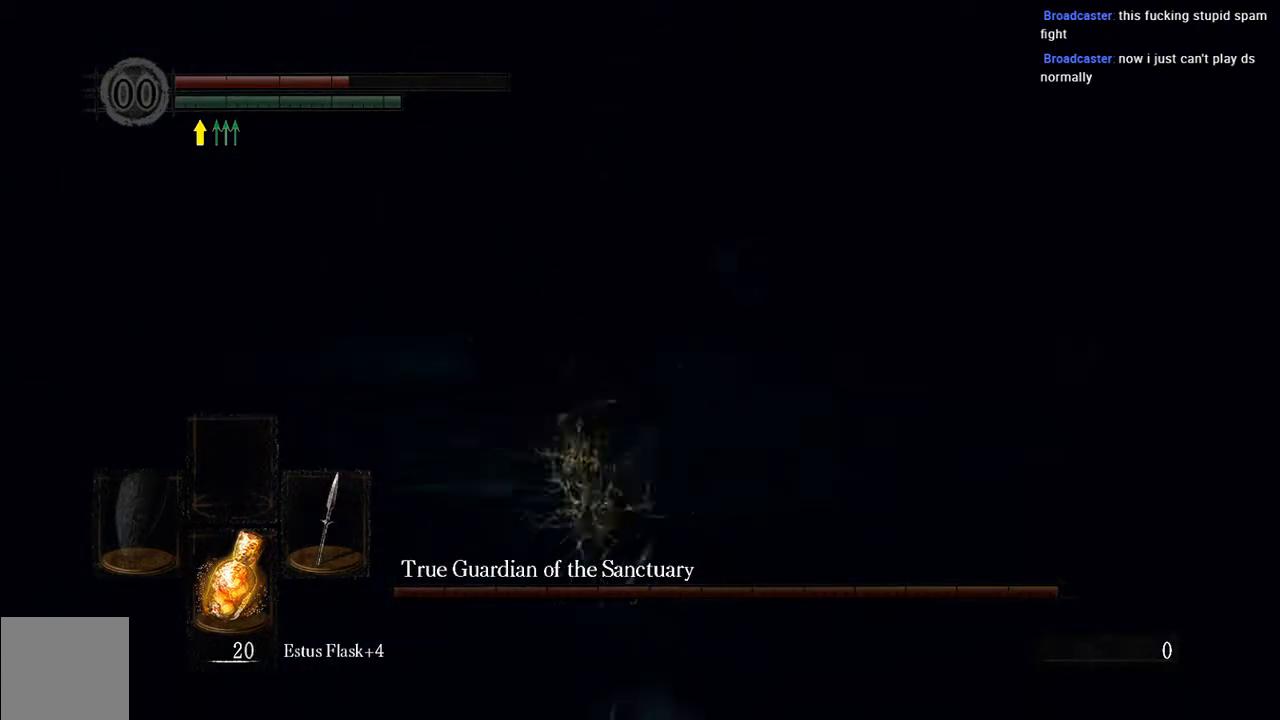
{"buttons": ["L1"], "left_stick": "right", "right_stick": "center", "events": [[200, "B", "down"], [233, "left_stick", "up-right"], [267, "B", "up"], [367, "B", "down"], [433, "left_stick", "right"], [467, "B", "up"]]}
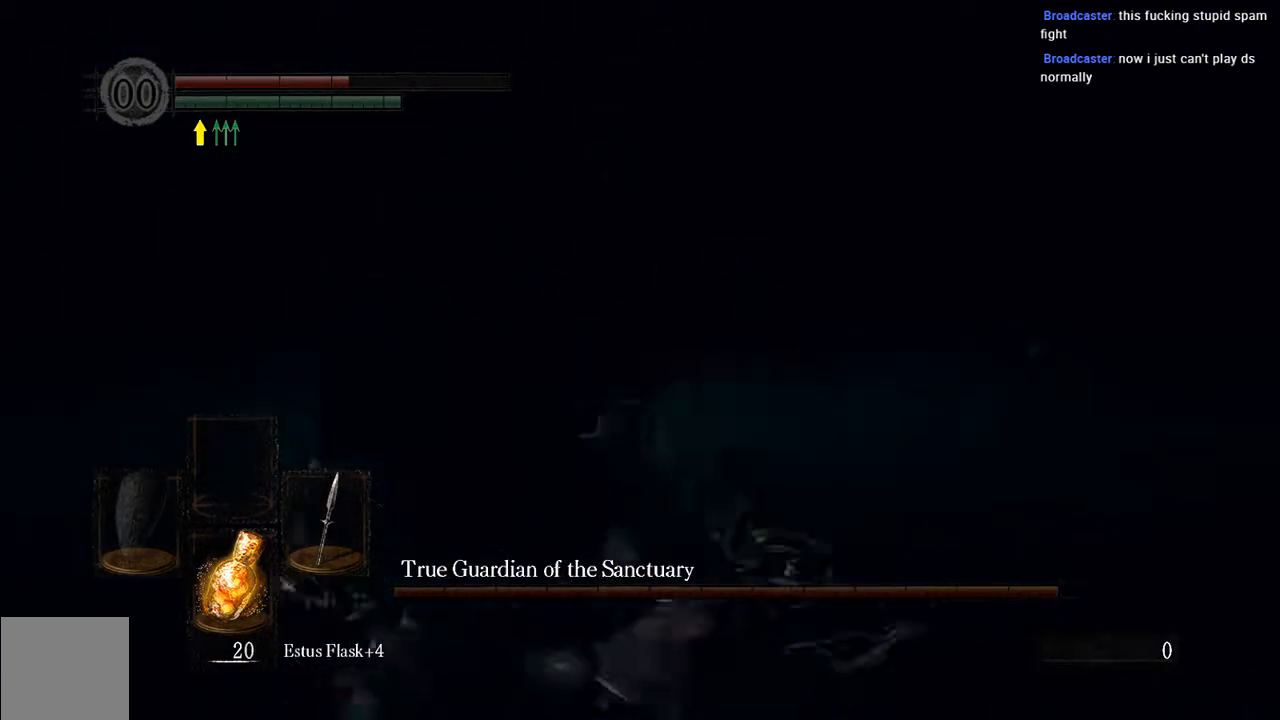
{"buttons": ["L1"], "left_stick": "up-right", "right_stick": "center", "events": [[333, "B", "down"], [333, "right_stick", "down-right"], [400, "B", "up"], [400, "right_stick", "center"], [483, "left_stick", "up-right"]]}
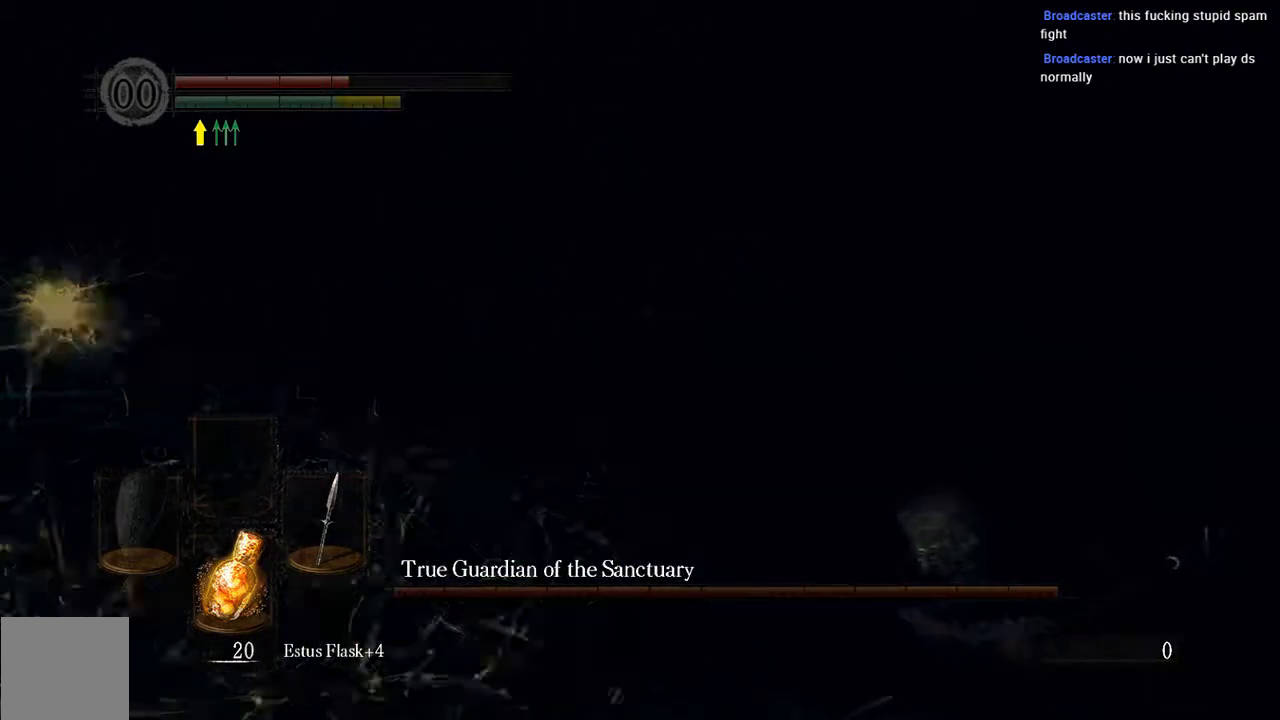
{"buttons": ["L1"], "left_stick": "up-right", "right_stick": "center", "events": [[267, "B", "down"], [317, "B", "up"]]}
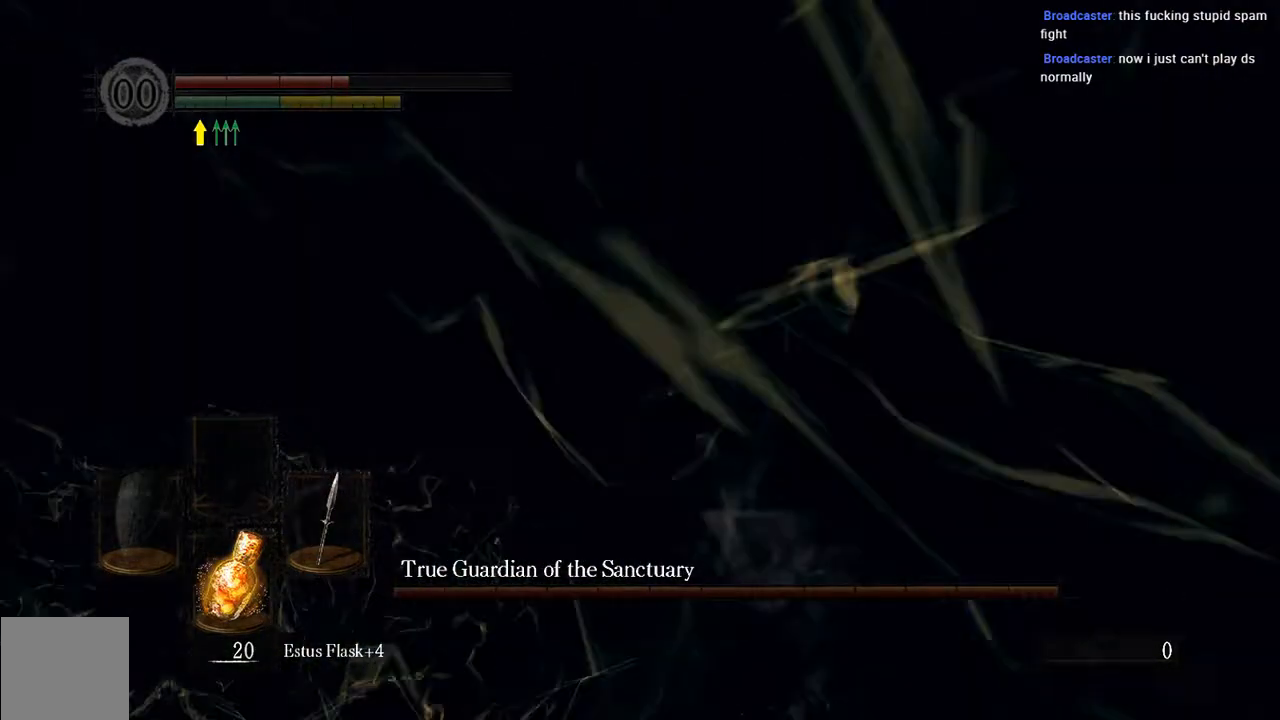
{"buttons": ["X"], "left_stick": "up", "right_stick": "center", "events": [[117, "L1", "up"], [117, "left_stick", "up"], [450, "X", "down"]]}
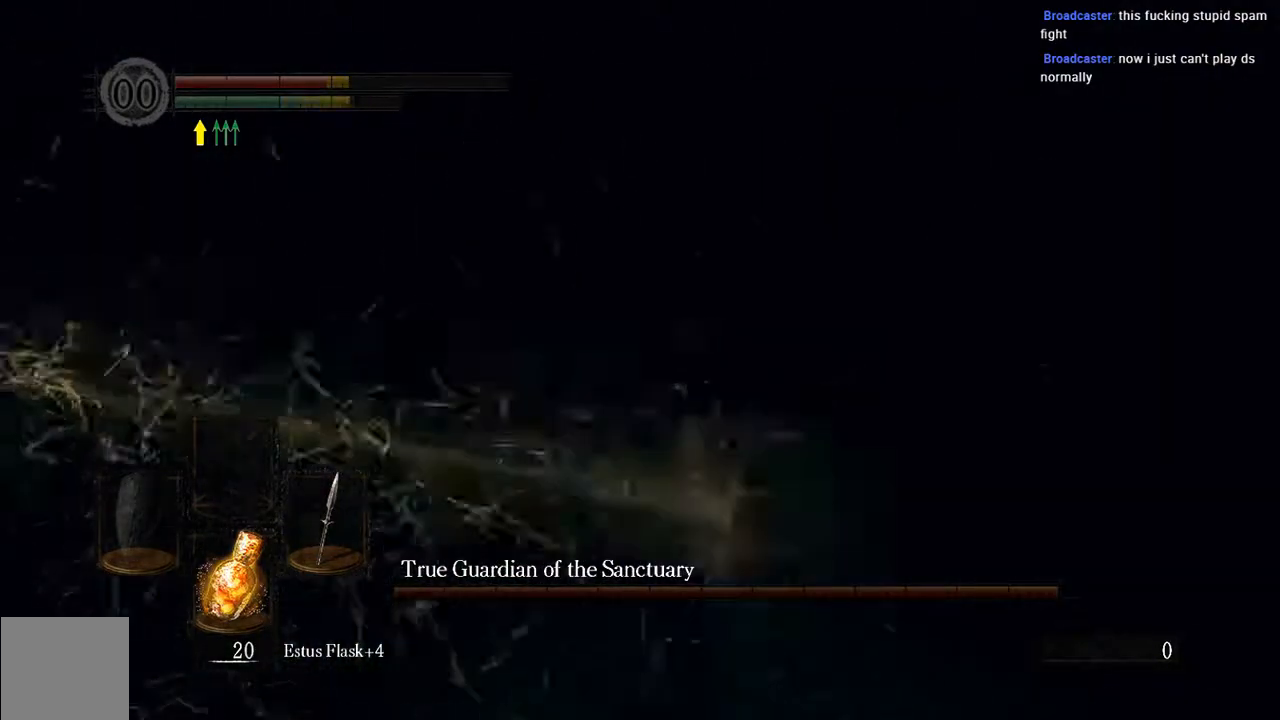
{"buttons": ["X"], "left_stick": "up", "right_stick": "center", "events": [[17, "X", "up"], [117, "X", "down"], [183, "X", "up"], [317, "X", "down"], [350, "X", "up"], [483, "X", "down"]]}
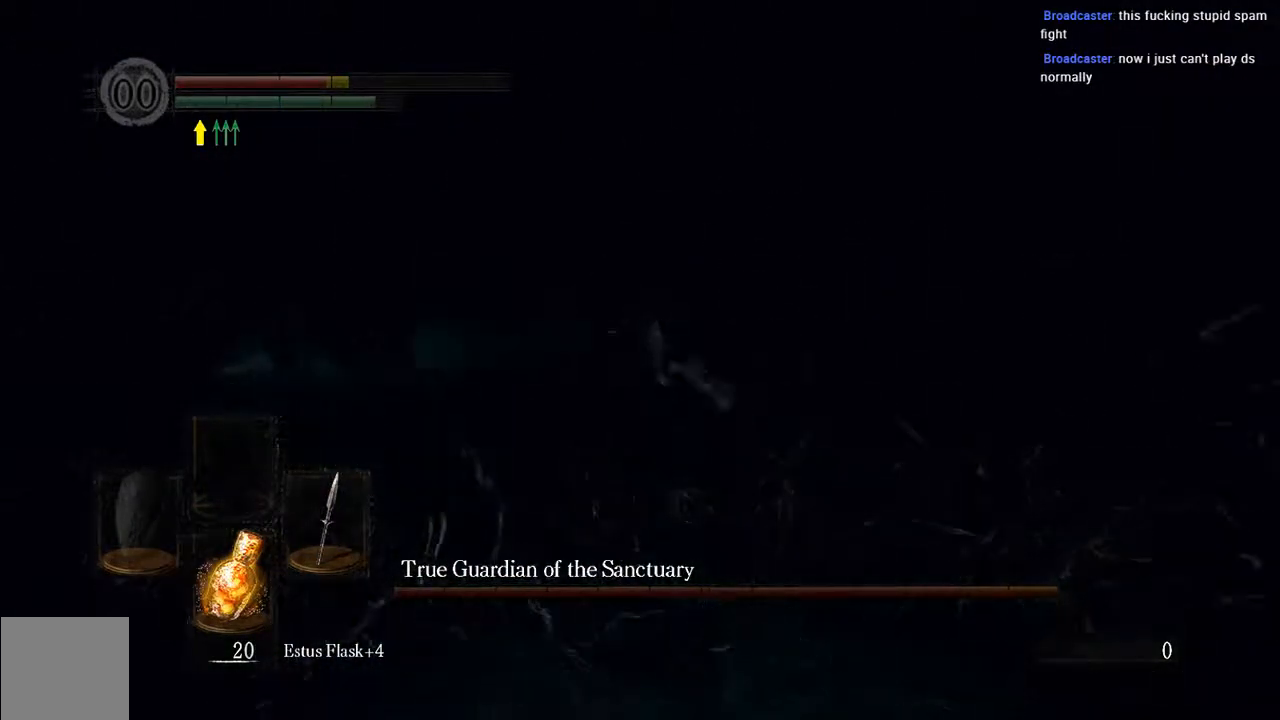
{"buttons": [], "left_stick": "up", "right_stick": "center", "events": [[50, "X", "up"], [150, "X", "down"], [217, "X", "up"]]}
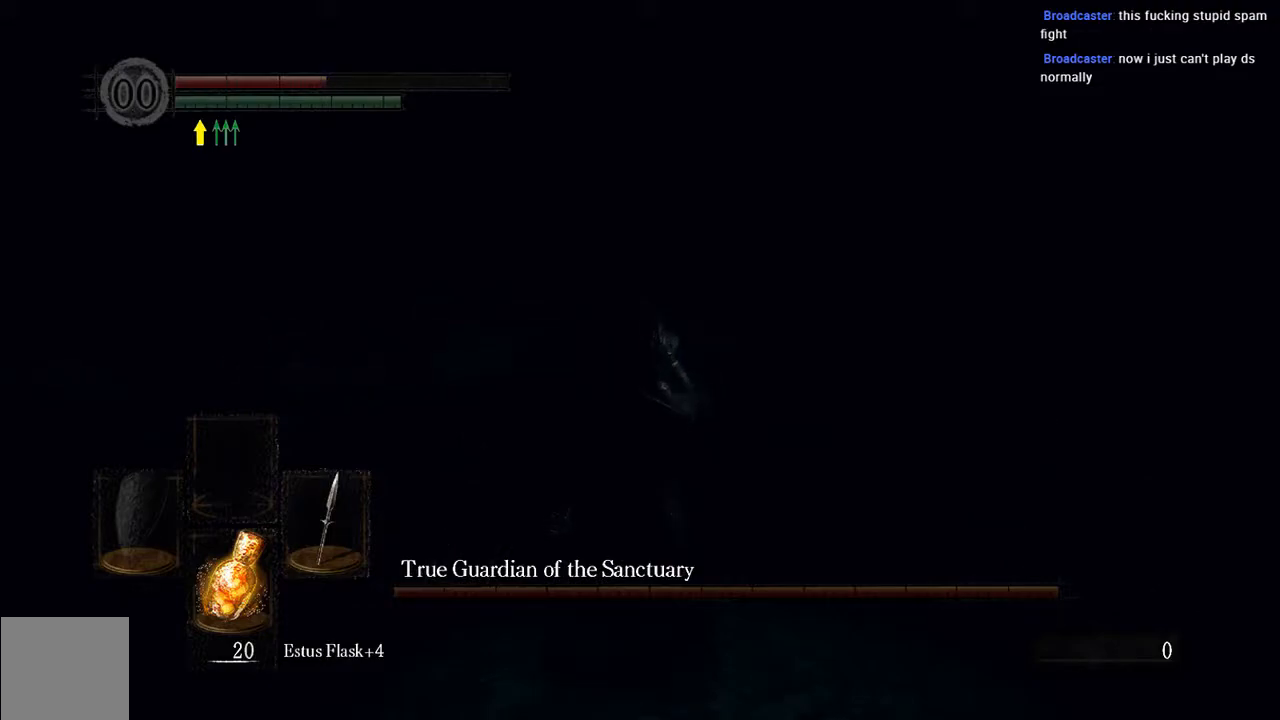
{"buttons": ["L1"], "left_stick": "up", "right_stick": "center", "events": [[400, "L1", "down"]]}
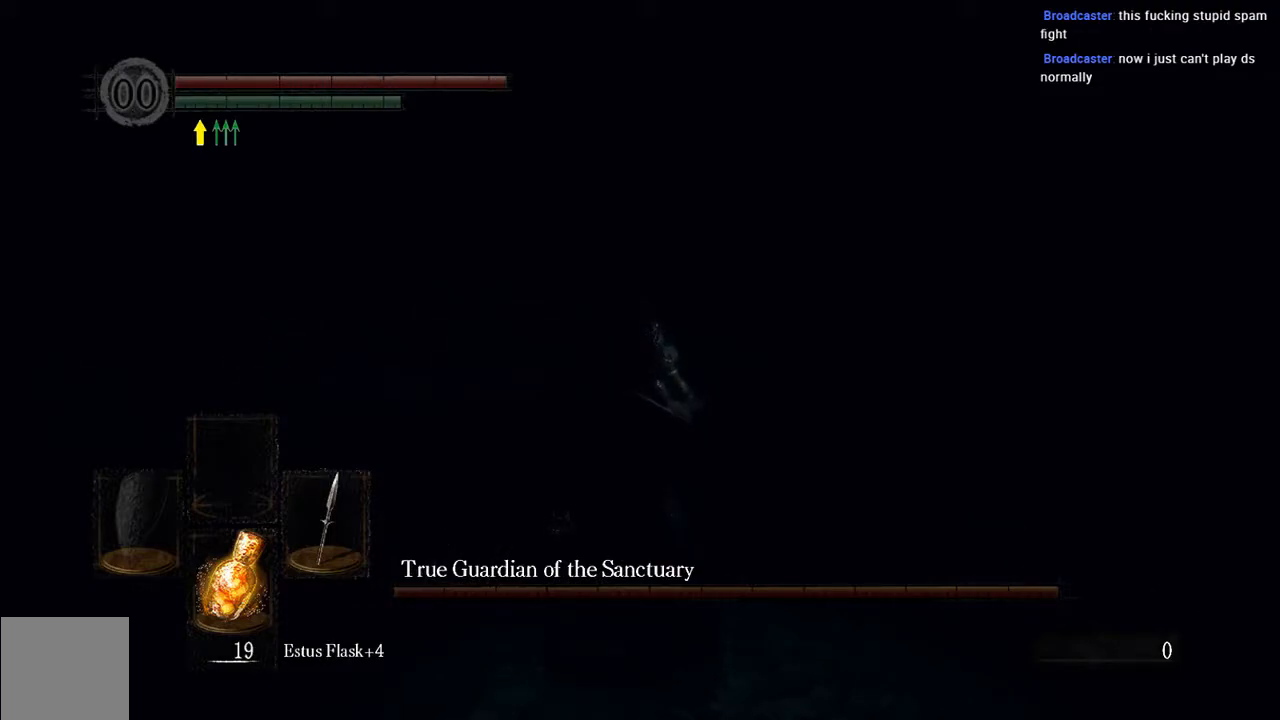
{"buttons": ["L1"], "left_stick": "up", "right_stick": "center", "events": []}
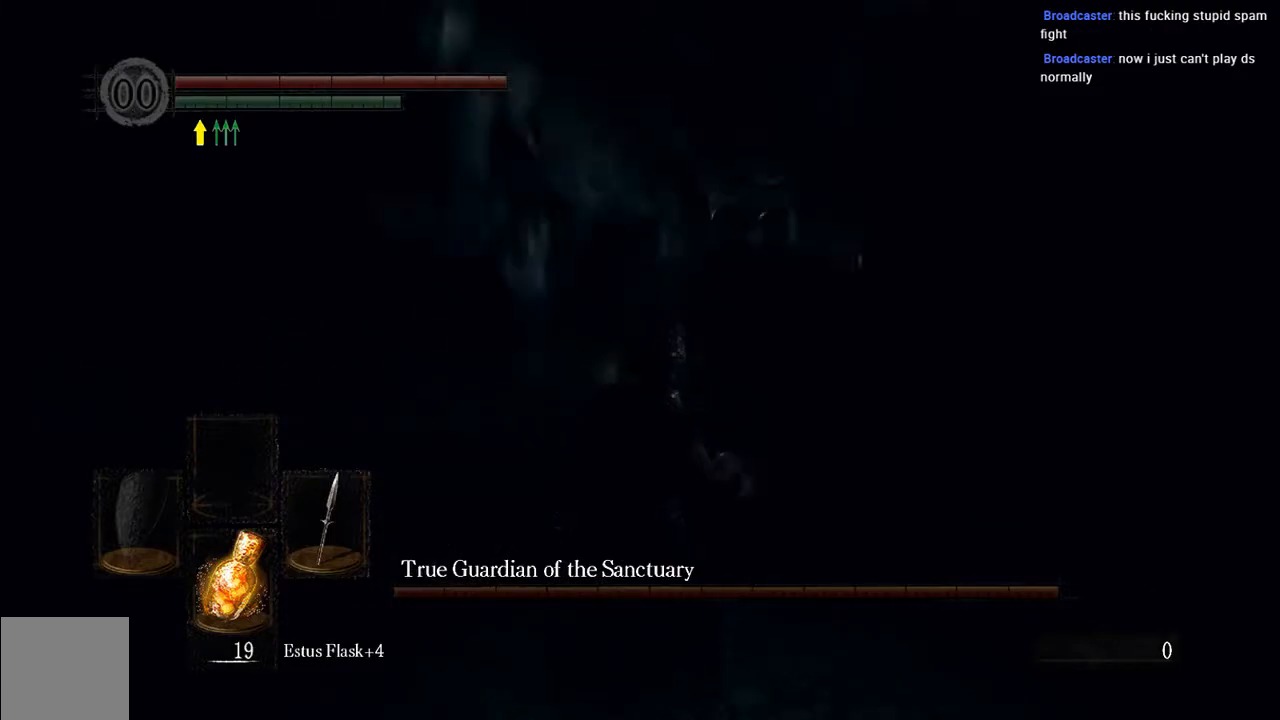
{"buttons": ["L1"], "left_stick": "up-left", "right_stick": "center", "events": [[100, "left_stick", "up-left"], [267, "B", "down"], [333, "B", "up"]]}